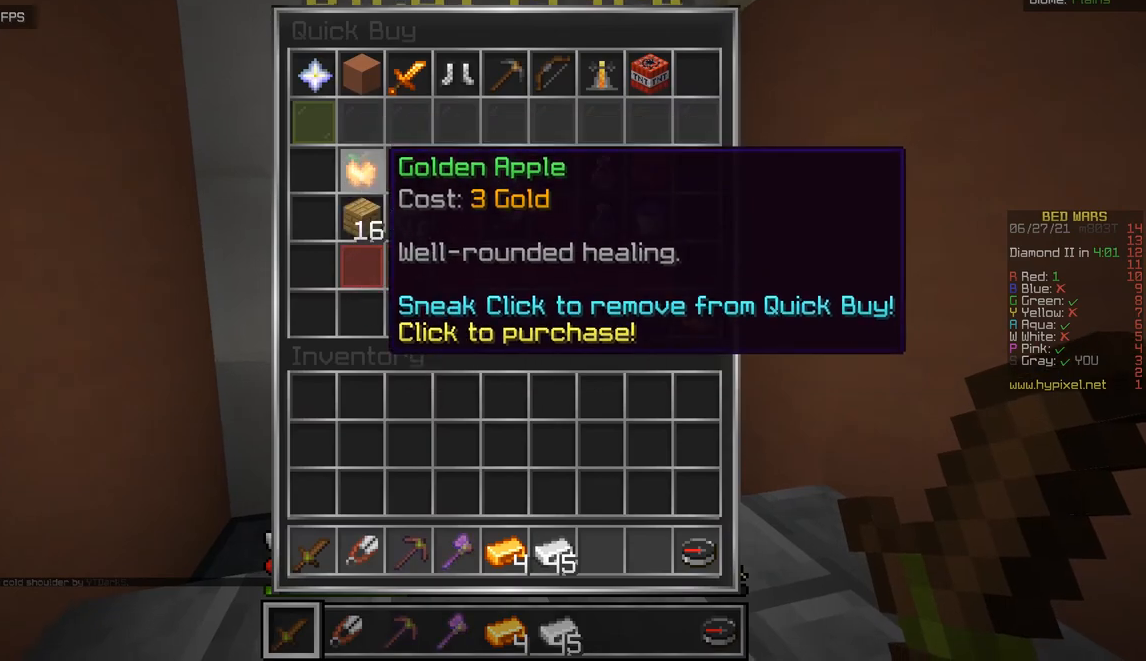
Gameplay with keyboard and mouse; each line is a JSON object with the keys and mouse buttons held at the frame after it. "events" lists presses ("down") and releases ("up") of "d", "q", "s", "z", "mouse_left" and "mouse_right" between this image and that frame as [ms after this image, input, new state], when the widget could be followed in between. "mouse_left", "mouse_right" = the "left", "right" buttons of the "mouse" list. No other keys are recorded. Fast repeated clicks can show as one long hold. Mouse movement is not recorded.
{"keys": [], "mouse": [], "events": []}
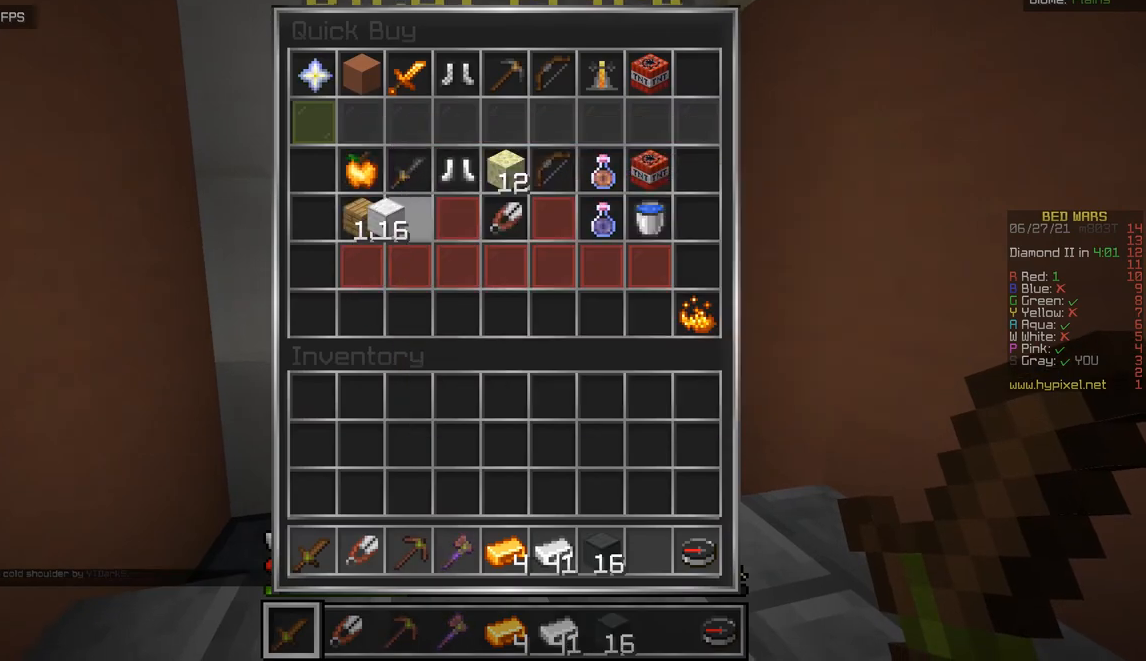
{"keys": [], "mouse": [], "events": []}
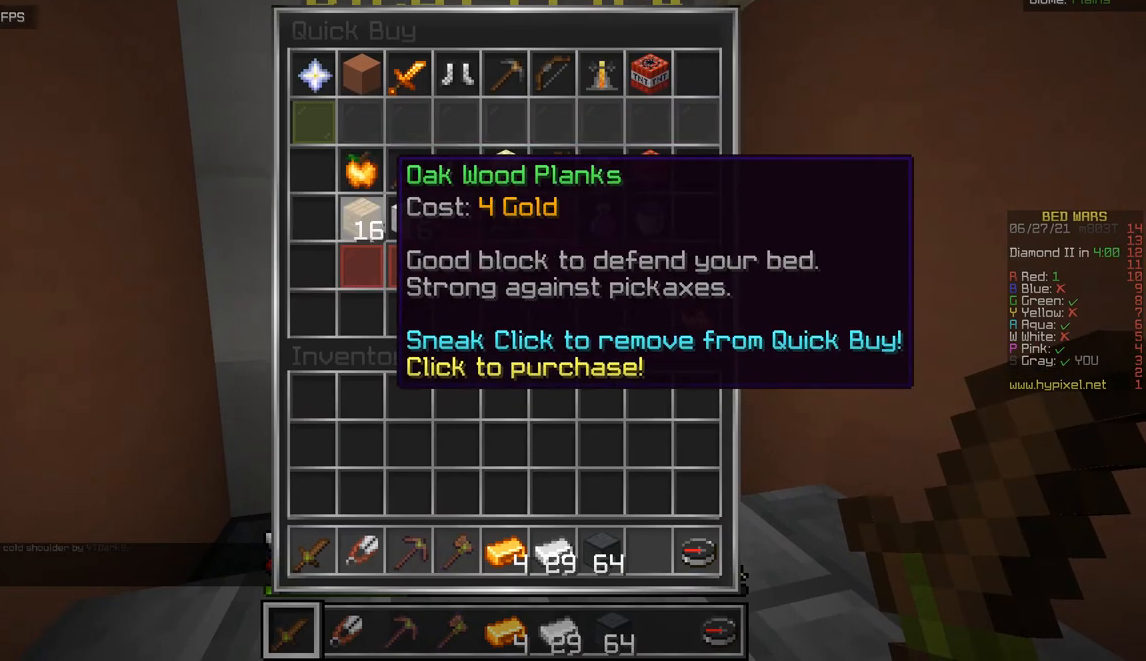
{"keys": [], "mouse": [], "events": []}
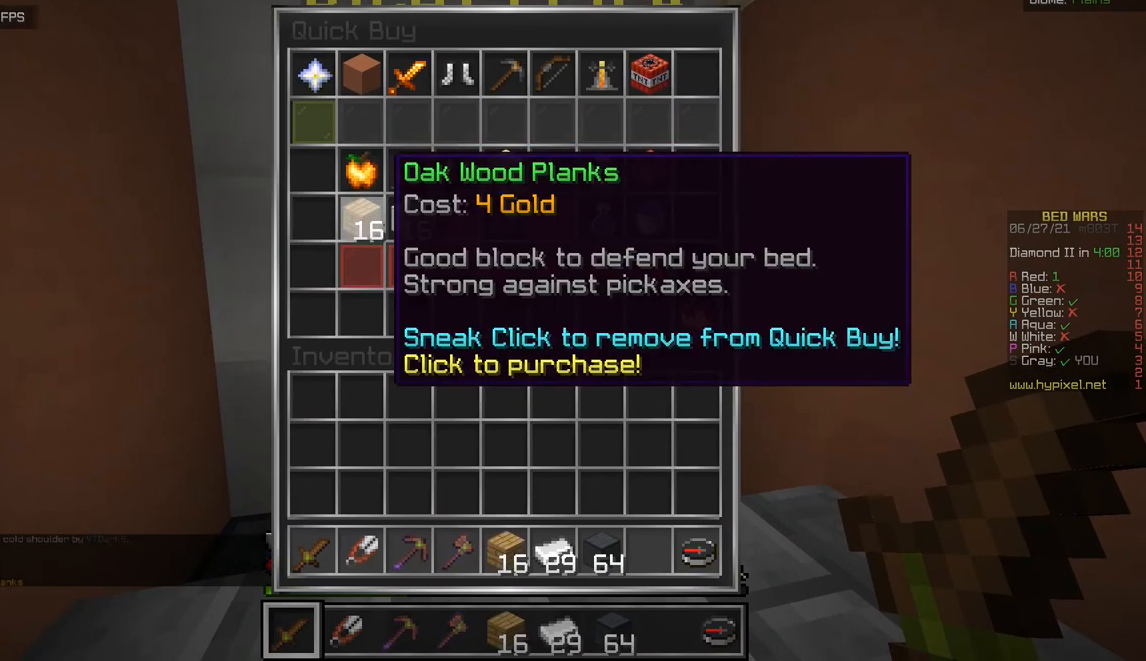
{"keys": [], "mouse": [], "events": []}
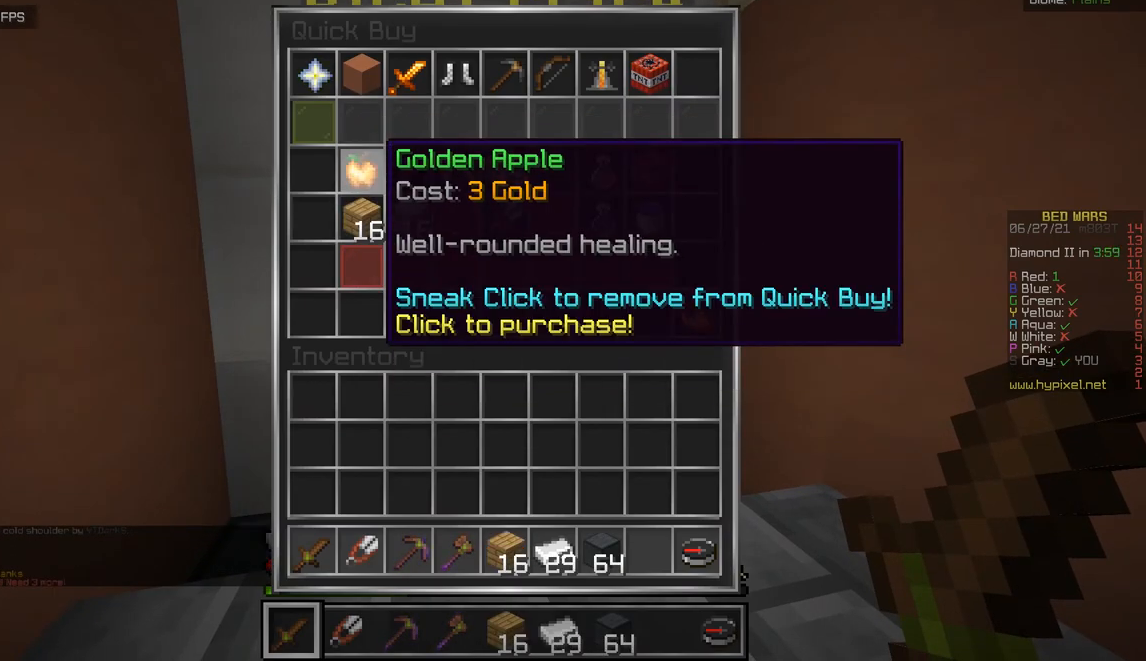
{"keys": [], "mouse": [], "events": [[368, "z", "down"], [434, "z", "up"]]}
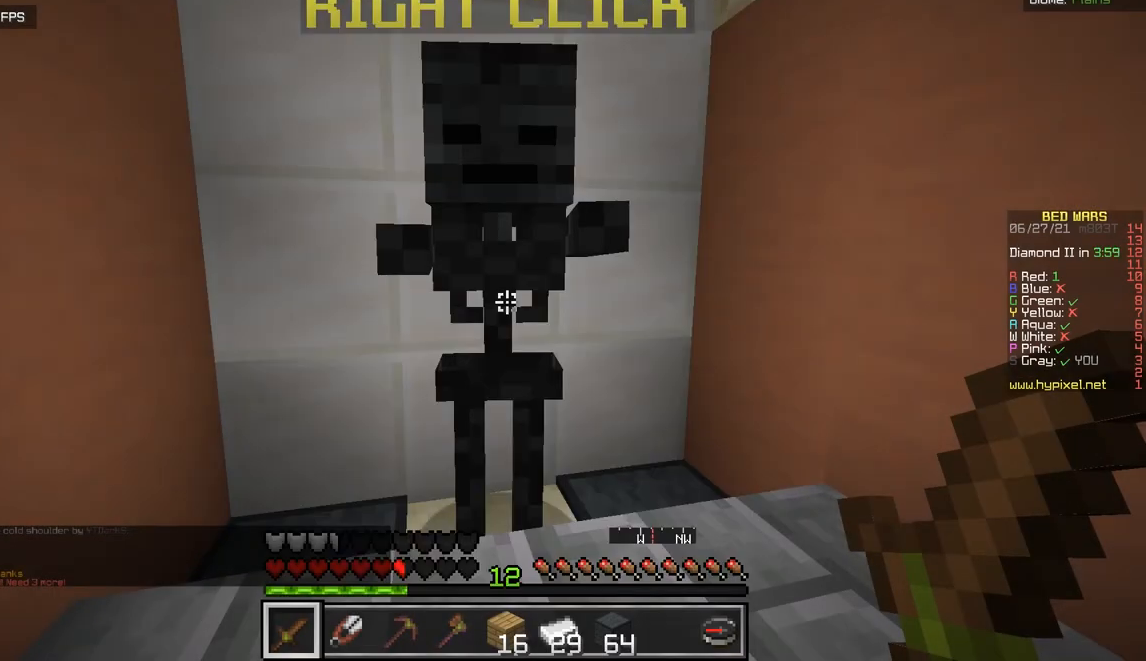
{"keys": ["z"], "mouse": [], "events": [[67, "z", "down"], [167, "d", "down"], [434, "d", "up"]]}
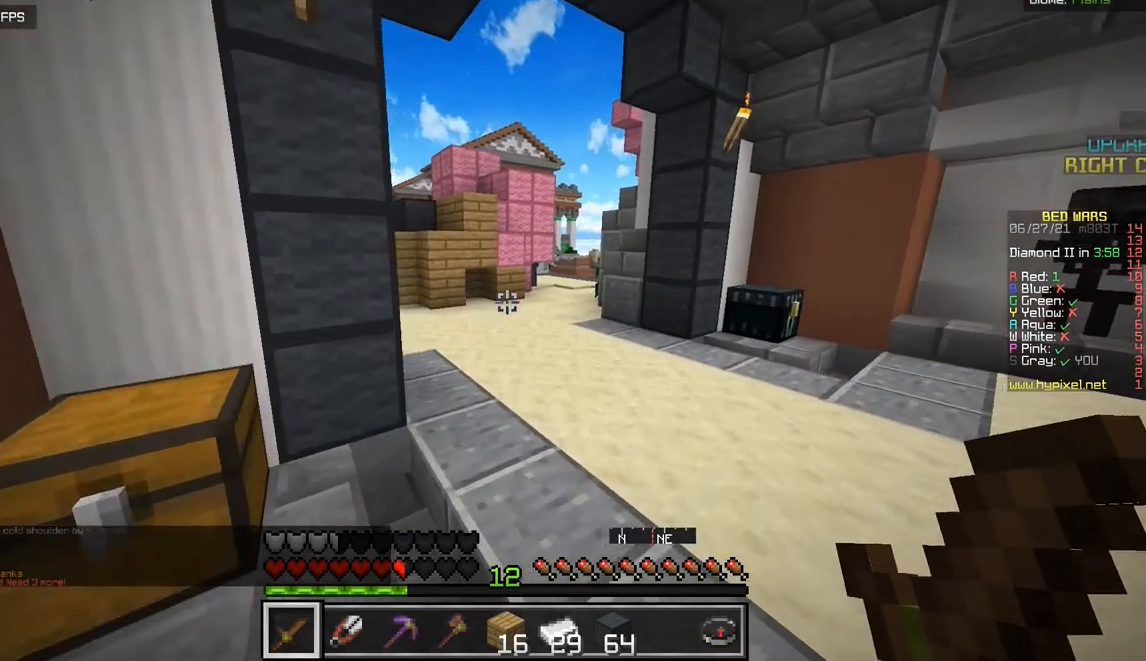
{"keys": ["z"], "mouse": [], "events": [[151, "d", "down"], [384, "d", "up"]]}
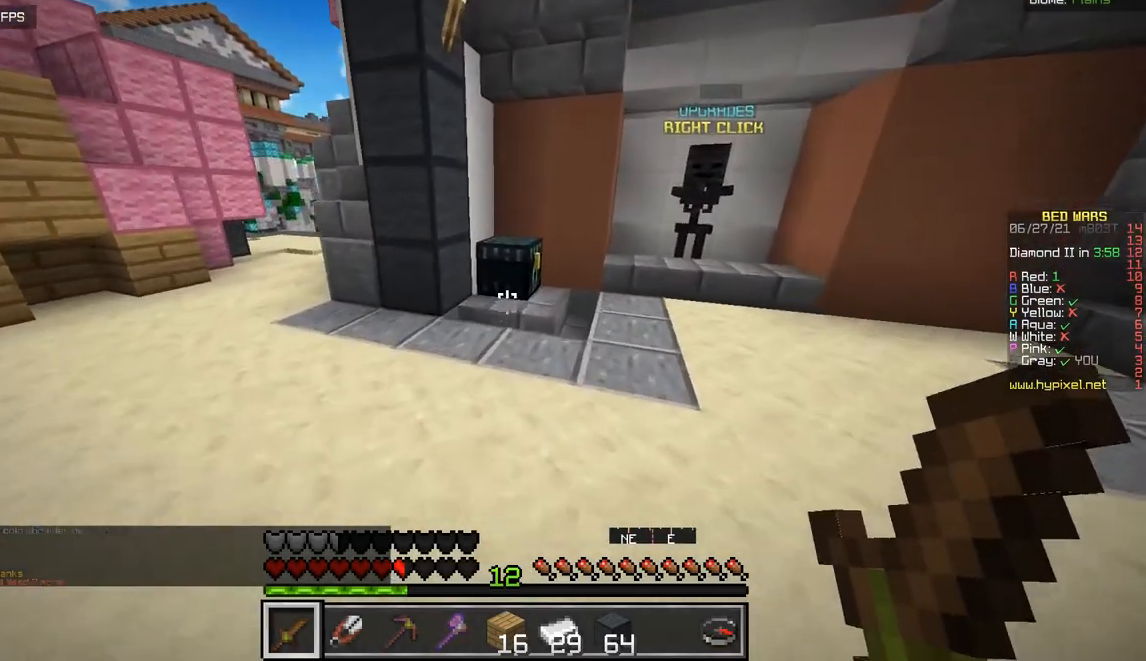
{"keys": [], "mouse": [], "events": [[184, "mouse_right", "down"], [367, "mouse_right", "up"], [400, "z", "up"]]}
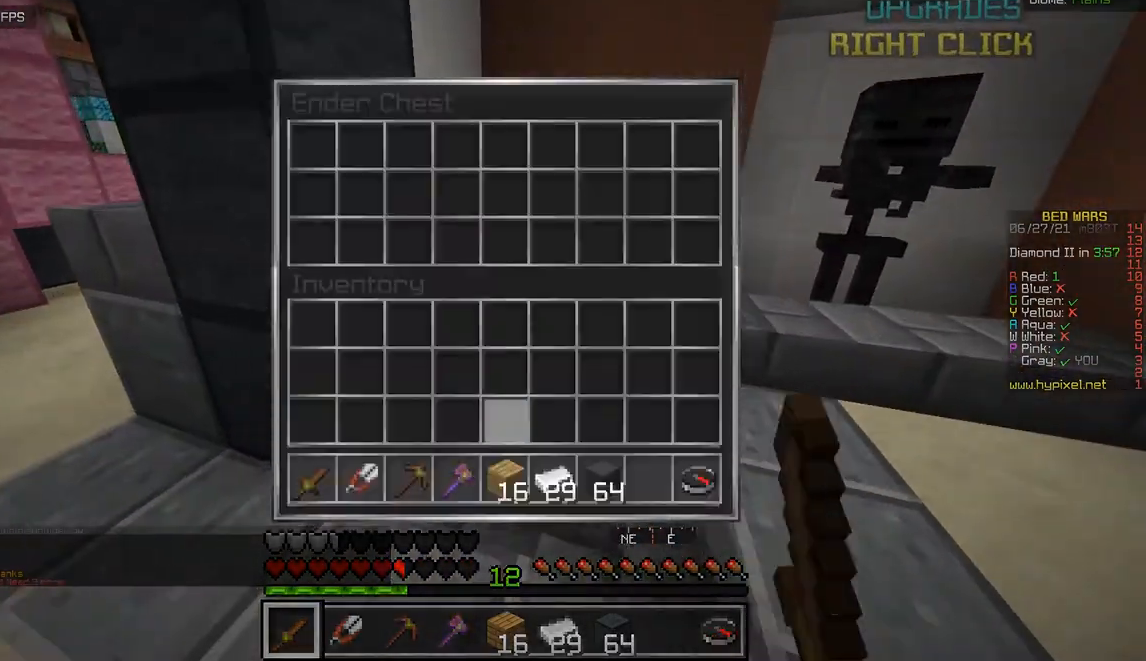
{"keys": [], "mouse": [], "events": []}
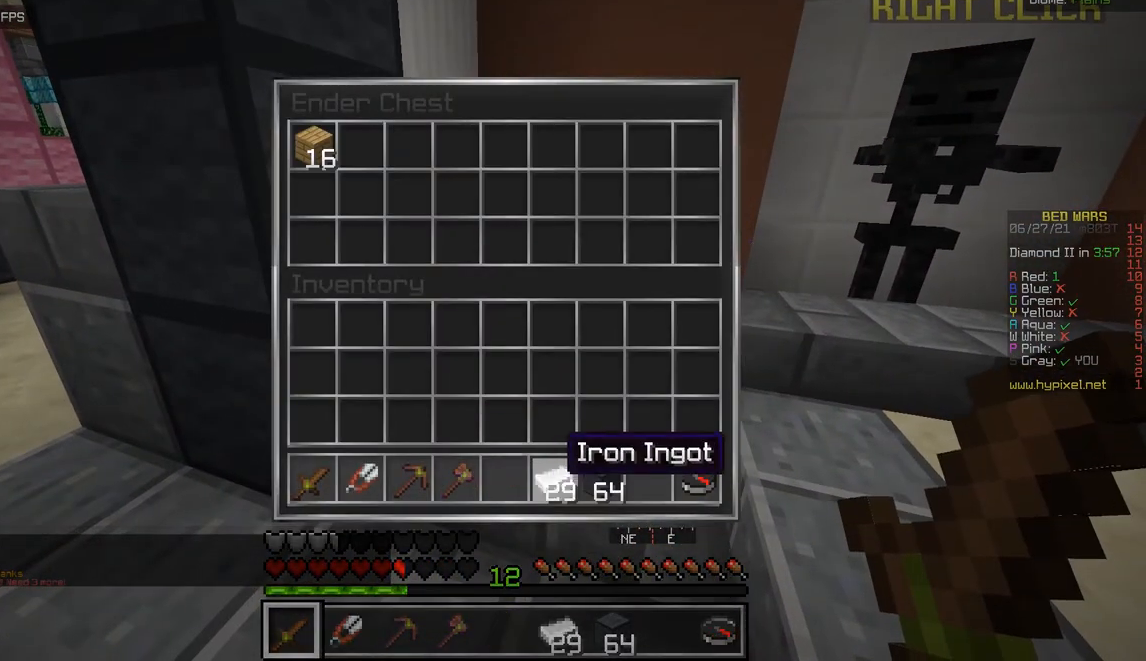
{"keys": ["z"], "mouse": [], "events": [[367, "z", "down"]]}
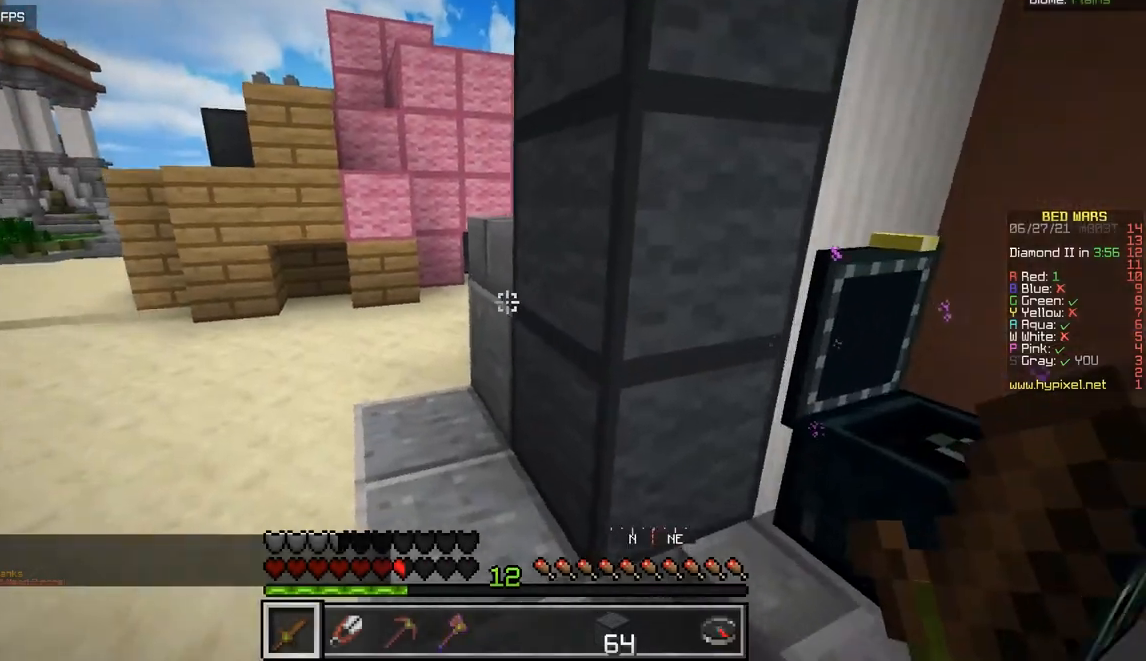
{"keys": [], "mouse": [], "events": [[134, "z", "up"]]}
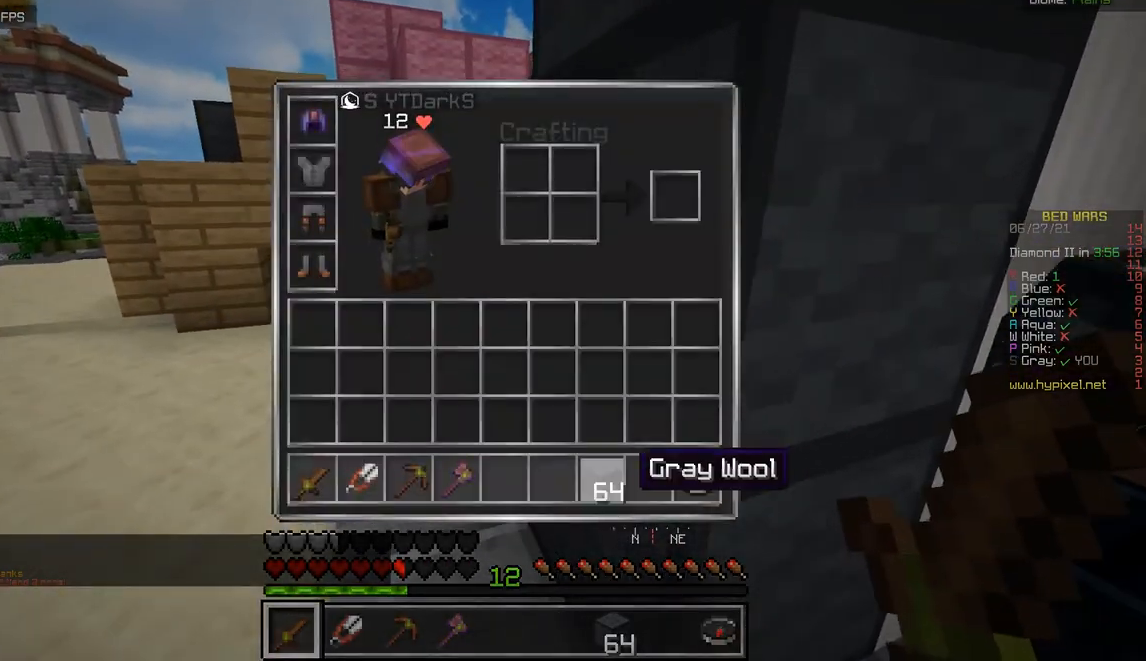
{"keys": ["q", "z"], "mouse": [], "events": [[250, "z", "down"], [484, "q", "down"]]}
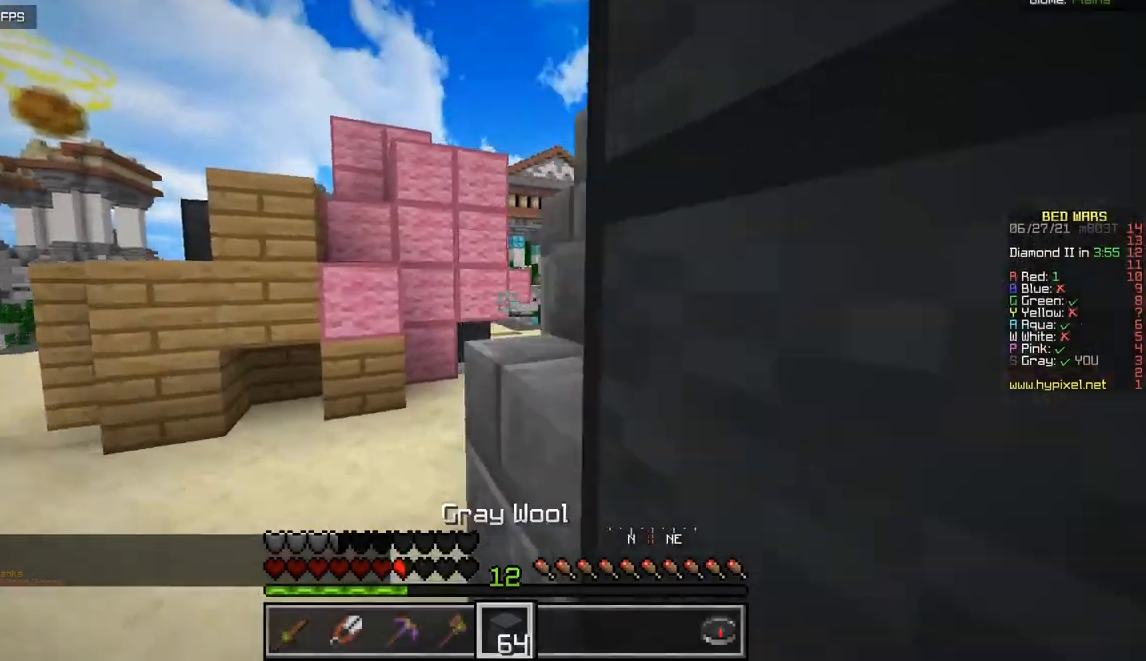
{"keys": ["z"], "mouse": [], "events": [[368, "q", "up"]]}
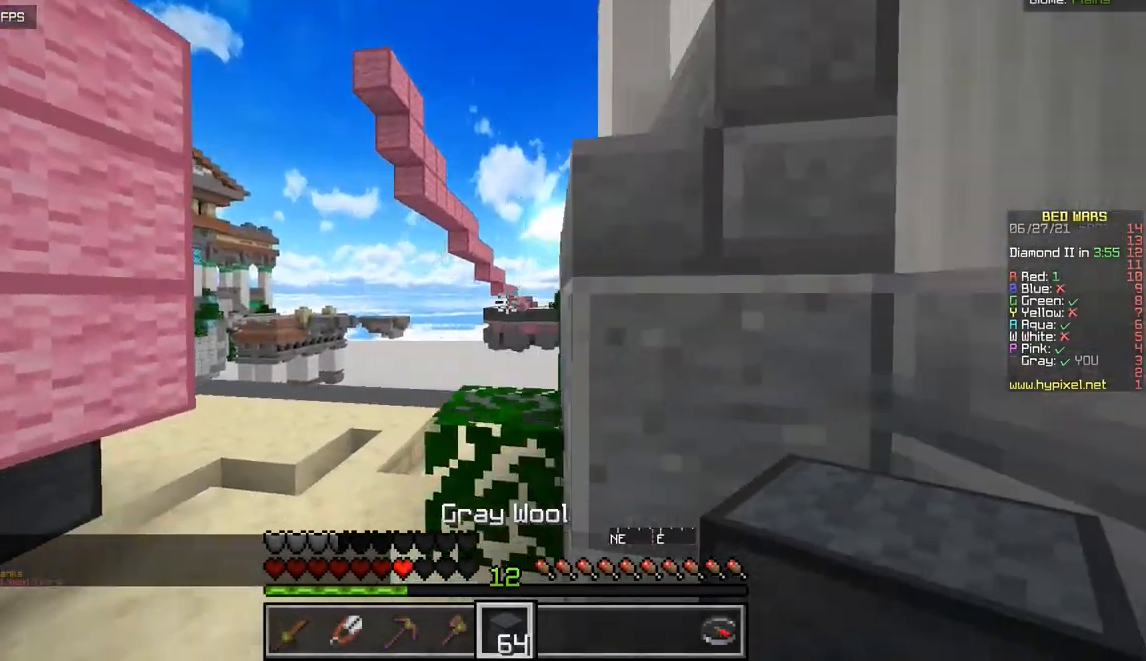
{"keys": ["q", "z"], "mouse": [], "events": [[200, "q", "down"]]}
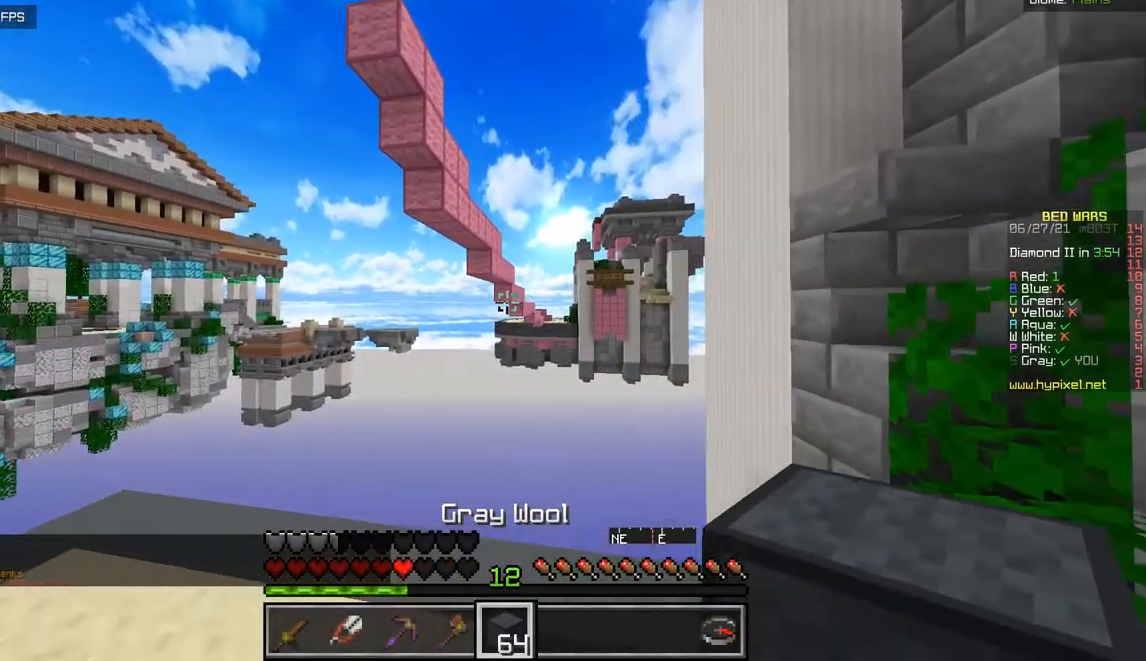
{"keys": ["d"], "mouse": [], "events": [[267, "q", "up"], [484, "z", "up"], [501, "d", "down"]]}
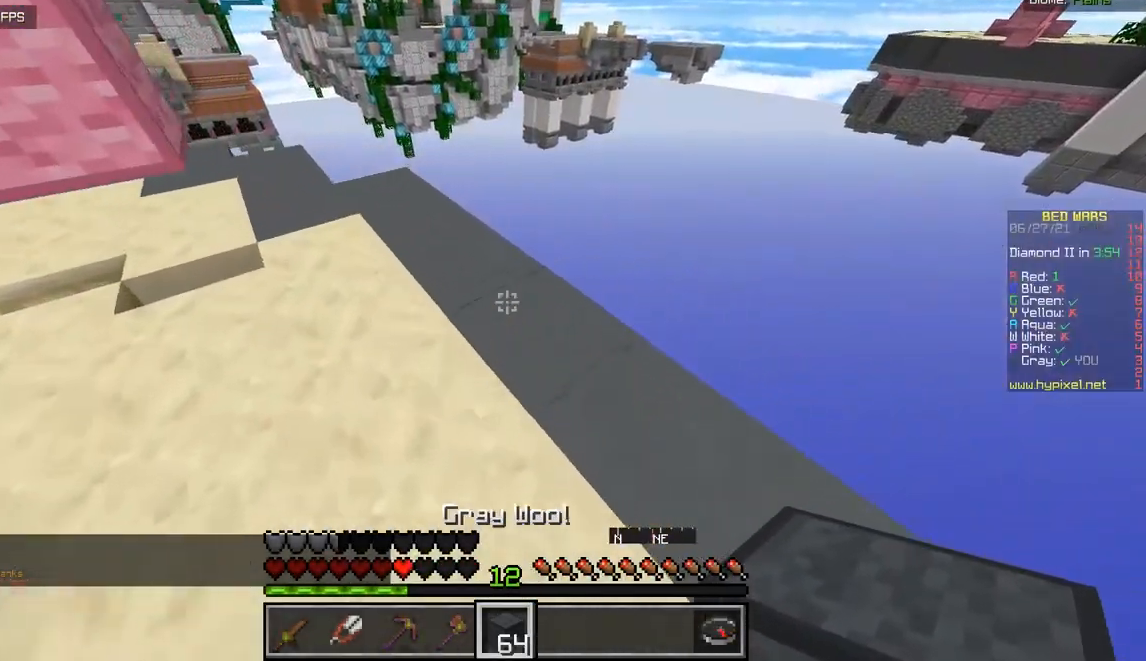
{"keys": [], "mouse": ["right"], "events": [[284, "mouse_right", "down"], [300, "d", "up"]]}
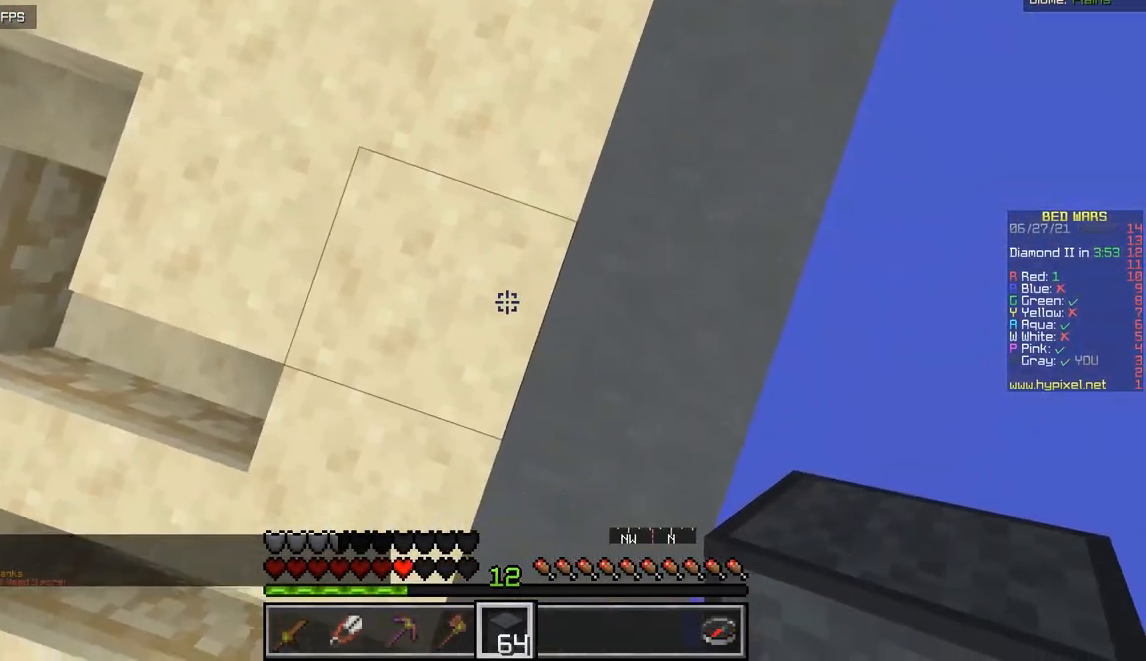
{"keys": [], "mouse": [], "events": [[51, "s", "down"], [301, "s", "up"], [368, "mouse_right", "up"]]}
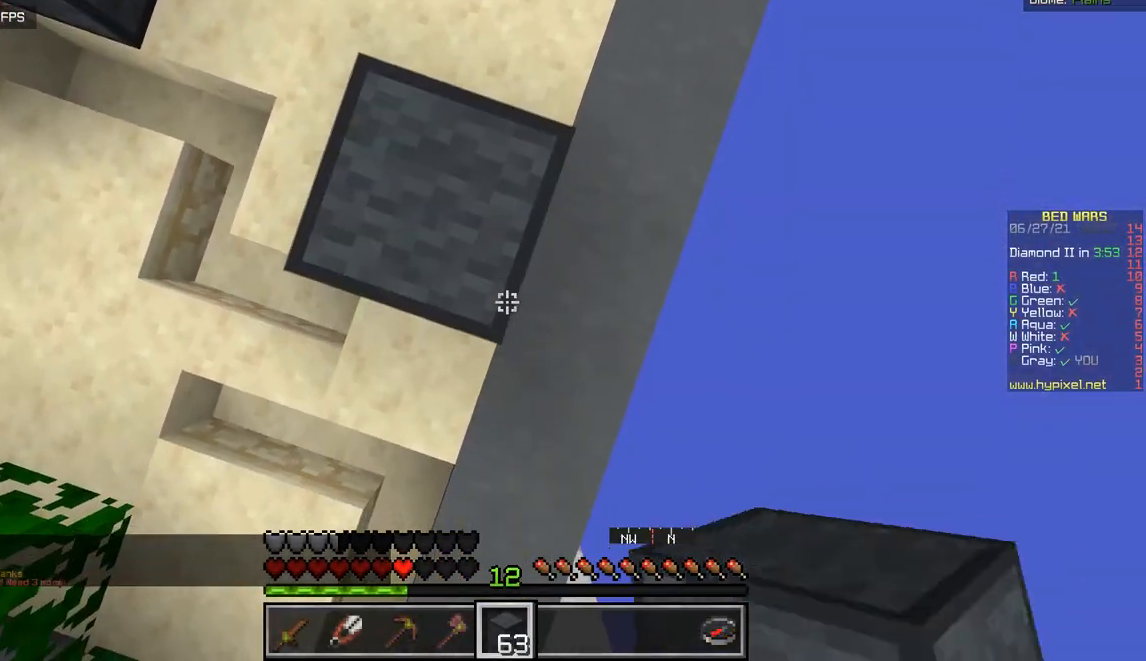
{"keys": [], "mouse": [], "events": [[33, "mouse_right", "down"], [67, "z", "down"], [183, "z", "up"], [217, "d", "down"], [284, "mouse_right", "up"], [367, "mouse_right", "down"], [417, "d", "up"], [484, "mouse_right", "up"]]}
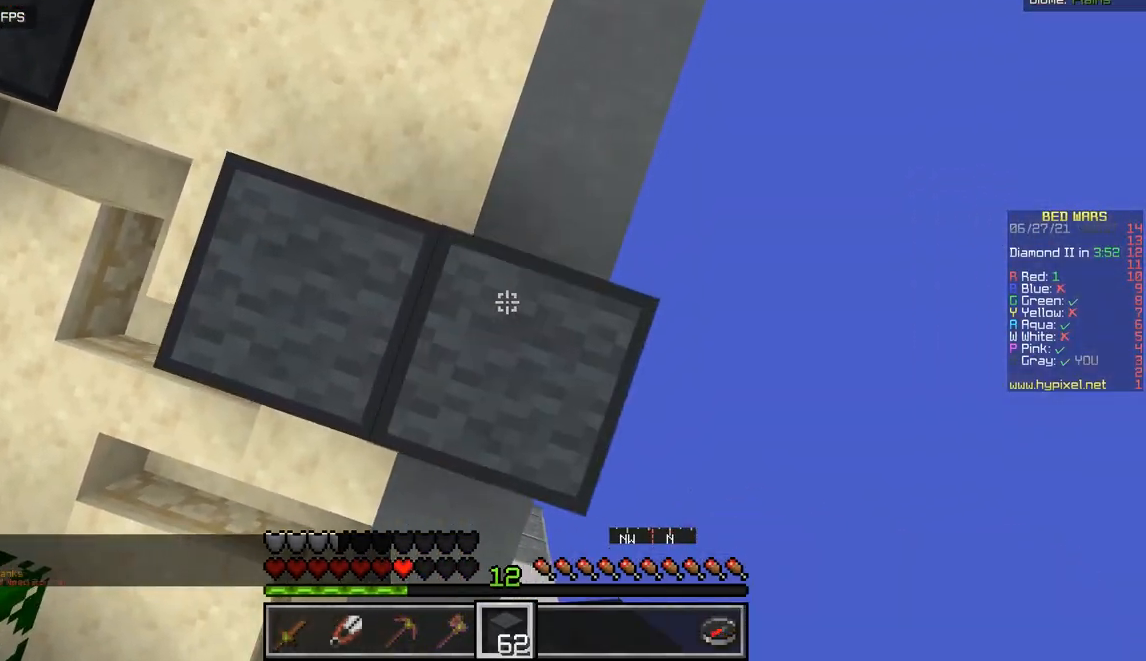
{"keys": ["s"], "mouse": ["right"], "events": [[234, "mouse_right", "down"], [334, "mouse_right", "up"], [418, "s", "down"], [434, "mouse_right", "down"]]}
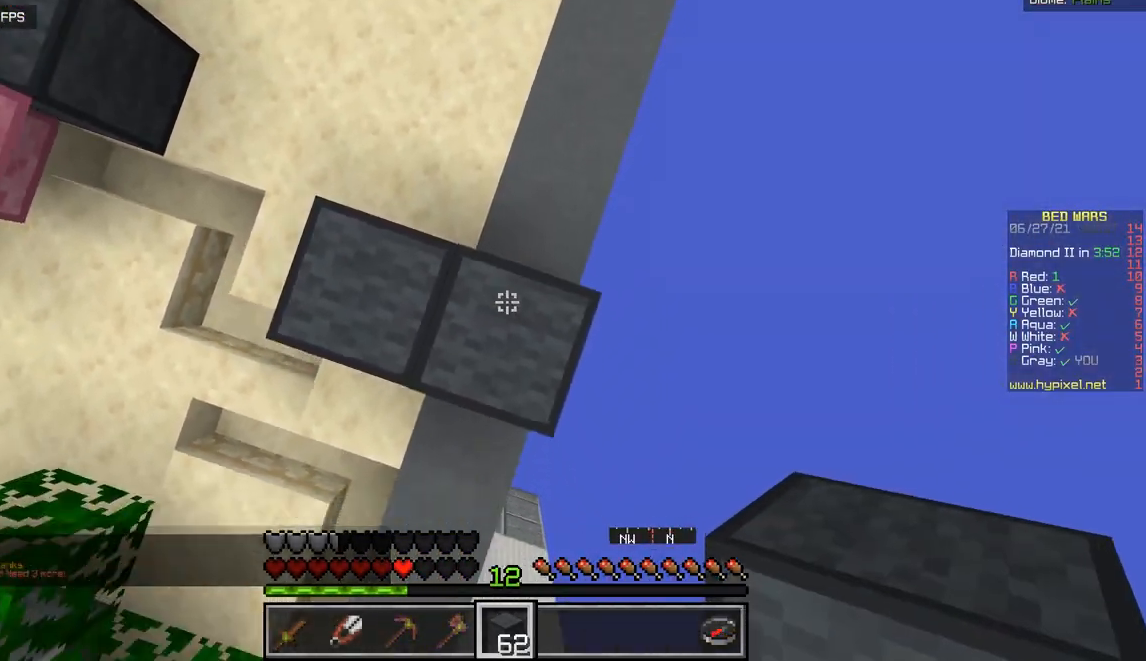
{"keys": [], "mouse": ["right"], "events": [[384, "s", "up"]]}
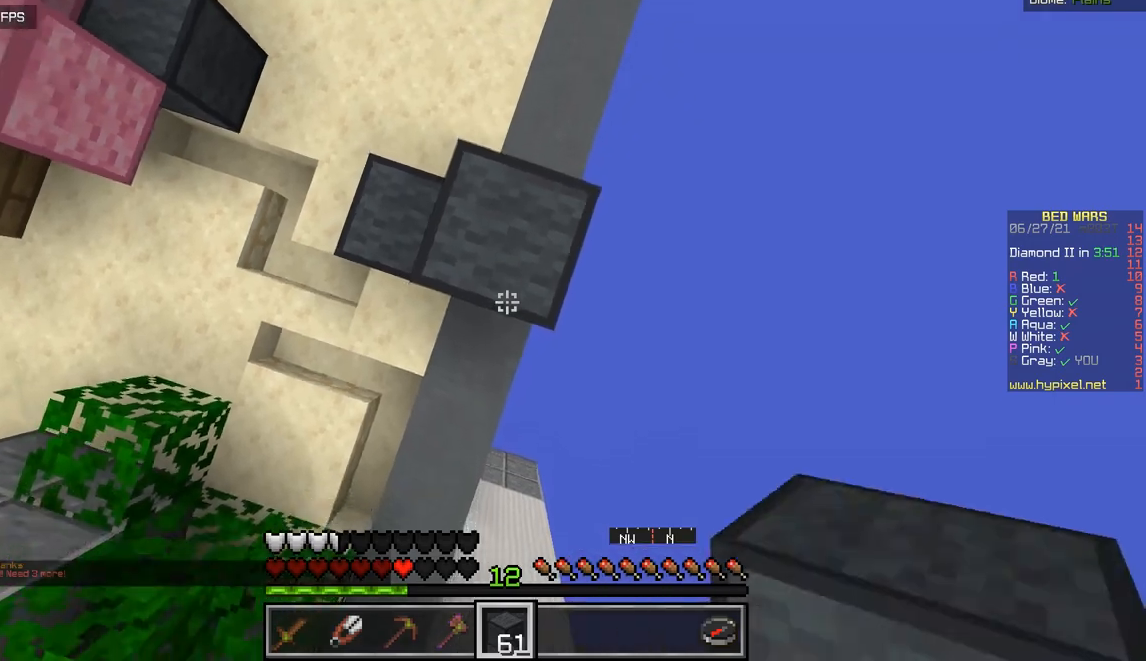
{"keys": [], "mouse": ["right"], "events": []}
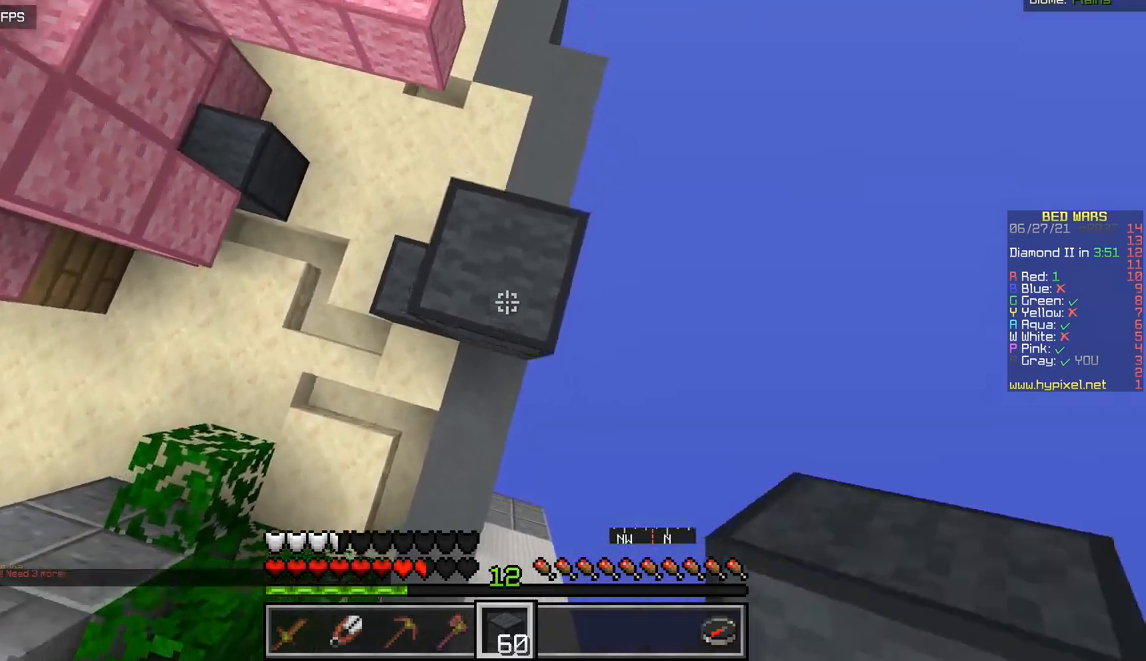
{"keys": [], "mouse": ["right"], "events": []}
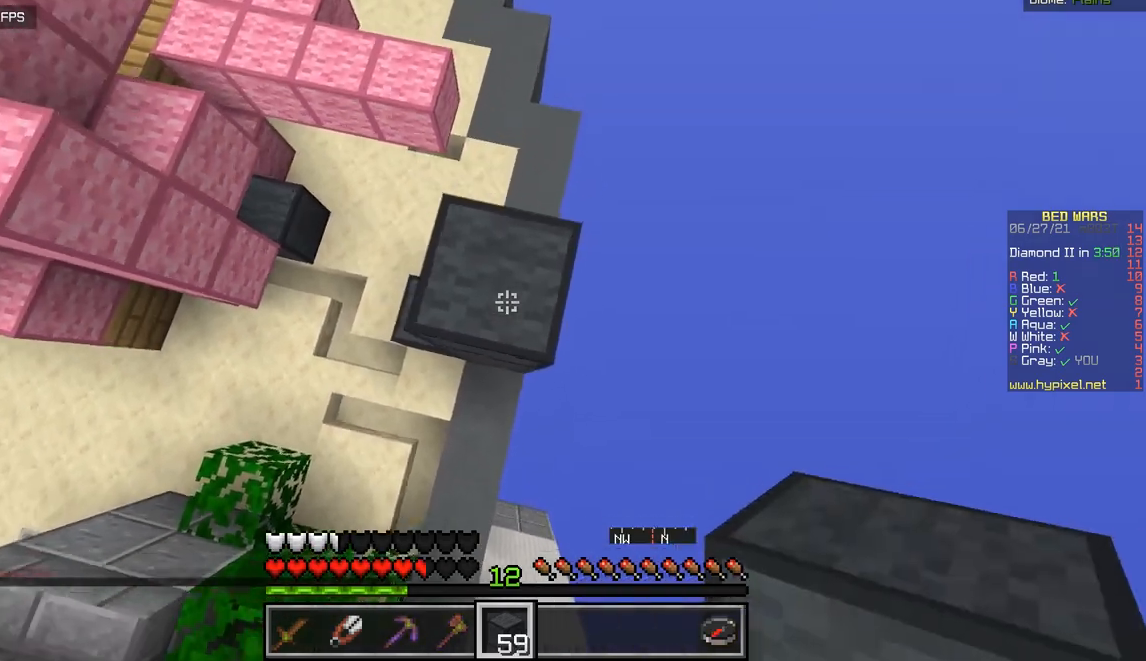
{"keys": [], "mouse": ["right"], "events": []}
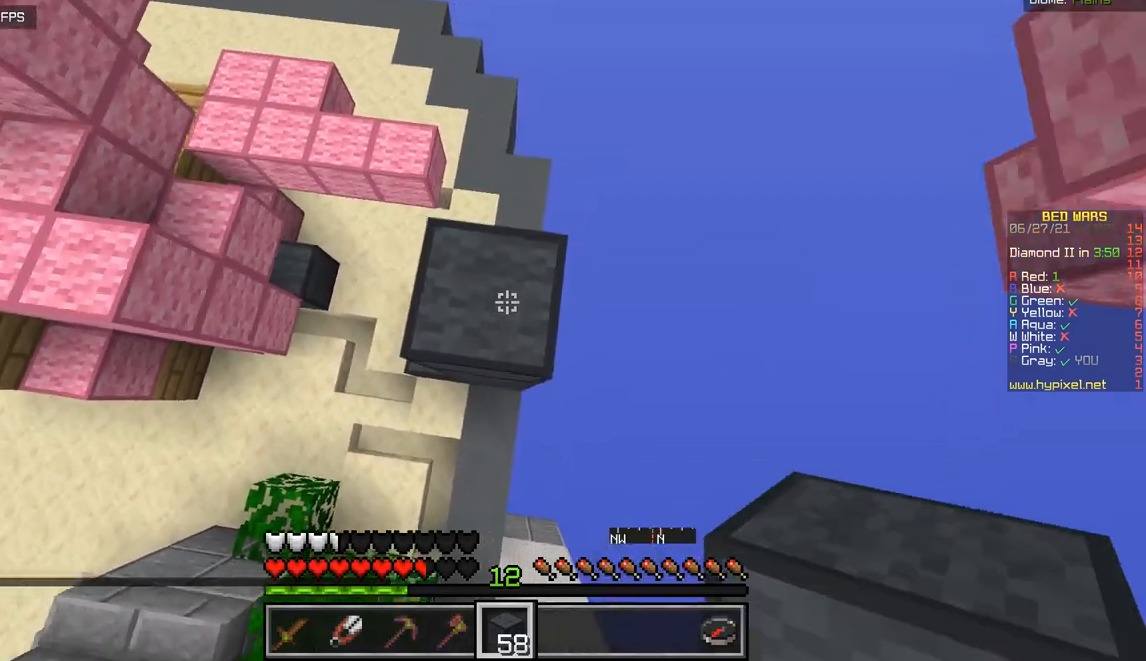
{"keys": [], "mouse": ["right"], "events": []}
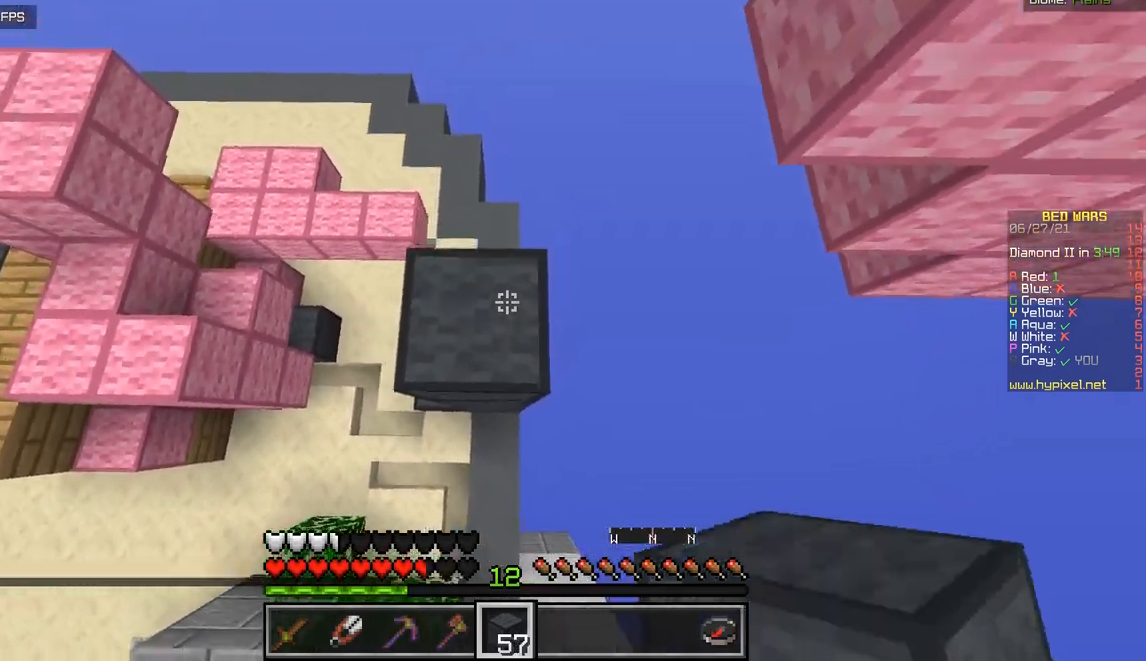
{"keys": [], "mouse": ["right"], "events": []}
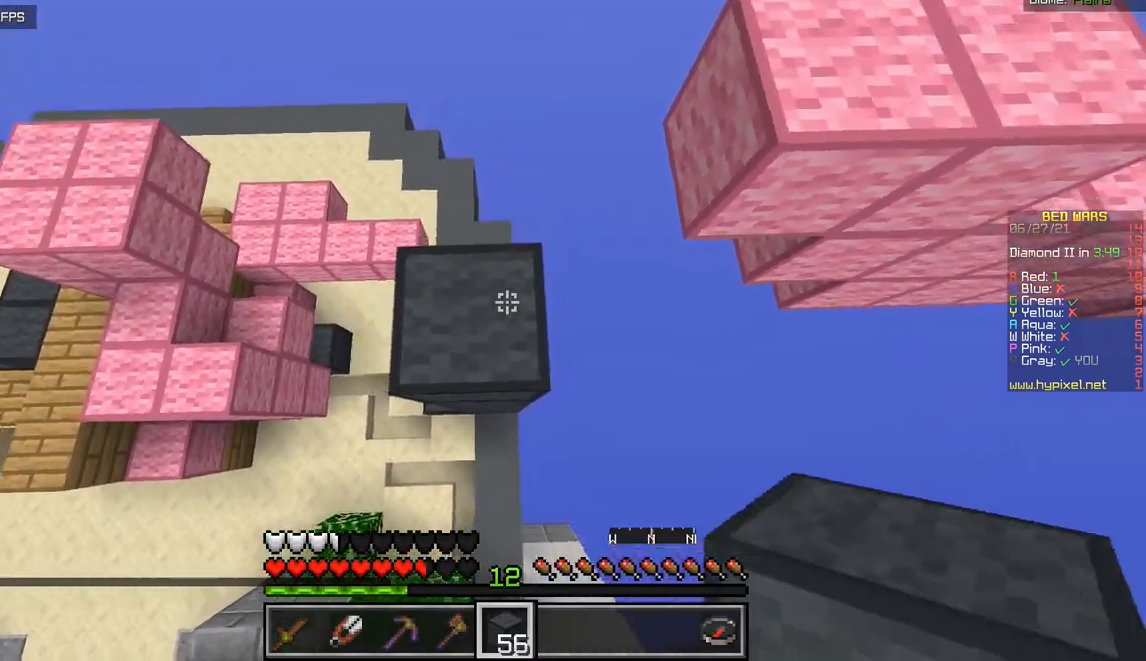
{"keys": [], "mouse": [], "events": [[200, "mouse_right", "up"], [367, "q", "down"], [484, "q", "up"]]}
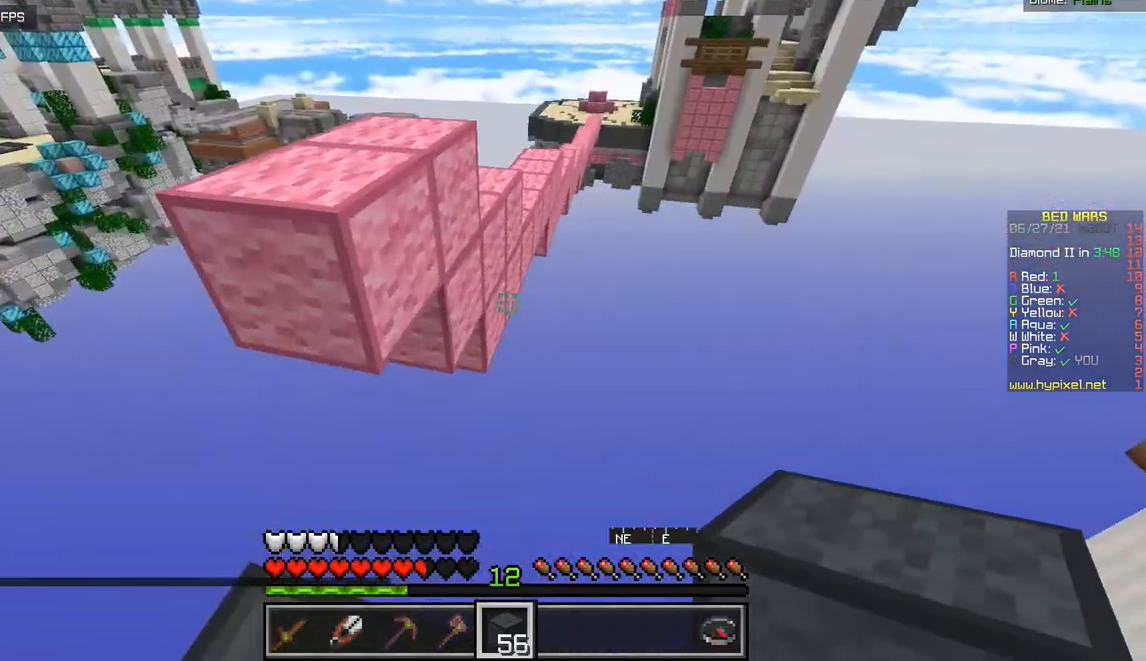
{"keys": [], "mouse": [], "events": [[133, "q", "down"], [250, "mouse_right", "down"], [283, "q", "up"], [417, "mouse_right", "up"]]}
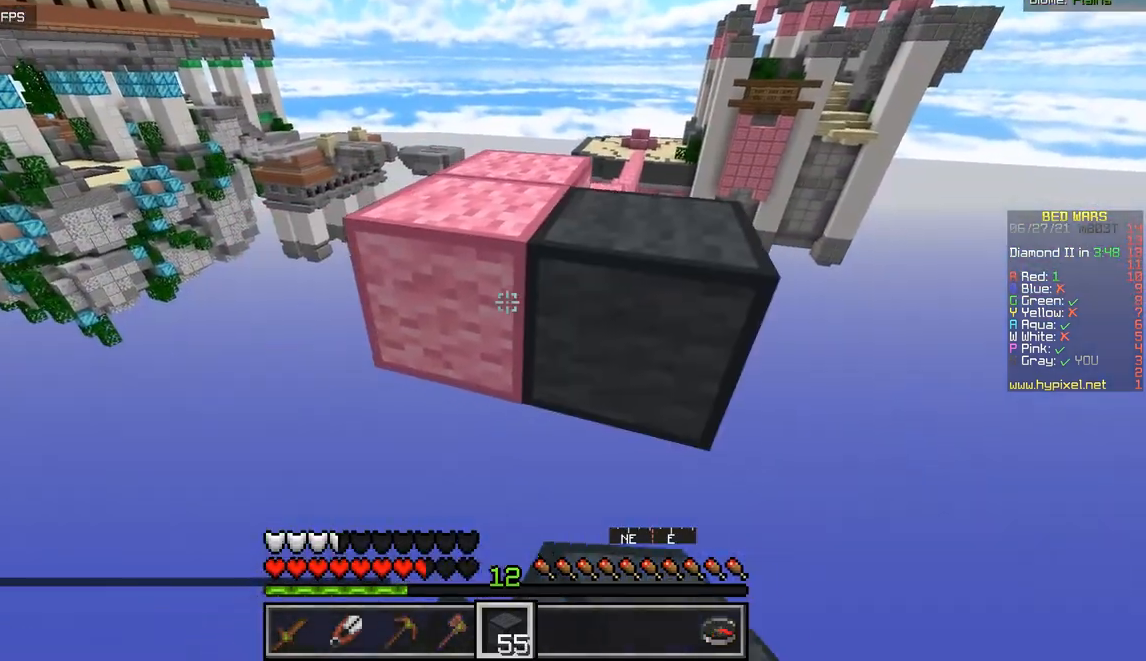
{"keys": [], "mouse": ["right"], "events": [[34, "mouse_right", "down"], [167, "mouse_right", "up"], [334, "mouse_right", "down"]]}
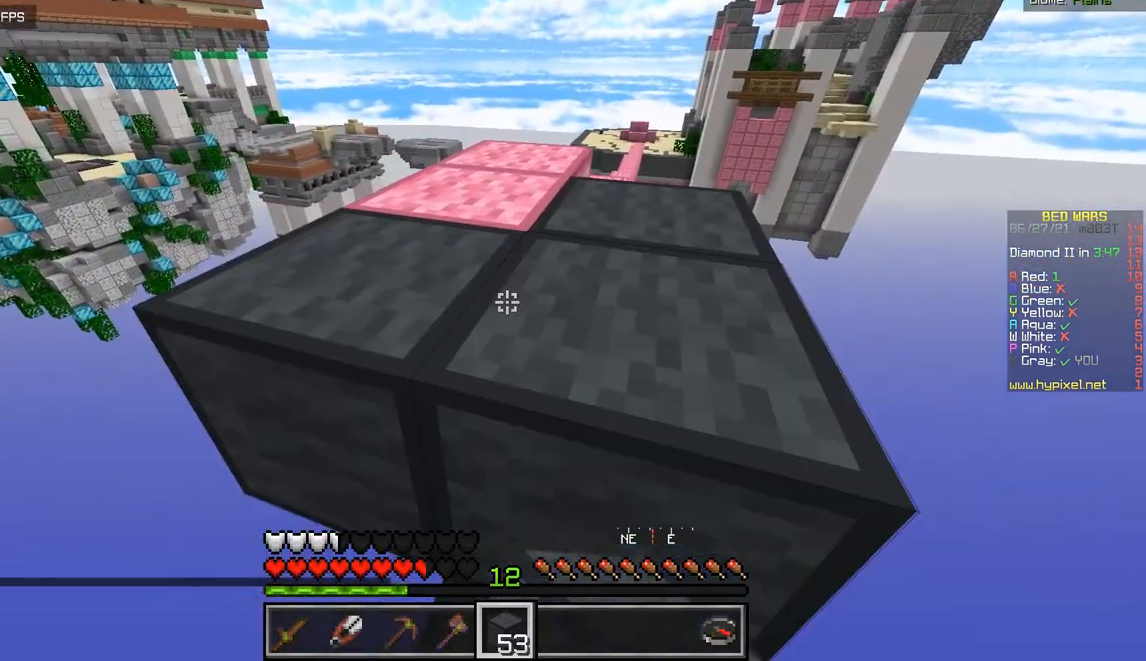
{"keys": ["z"], "mouse": [], "events": [[16, "mouse_right", "up"], [133, "z", "down"]]}
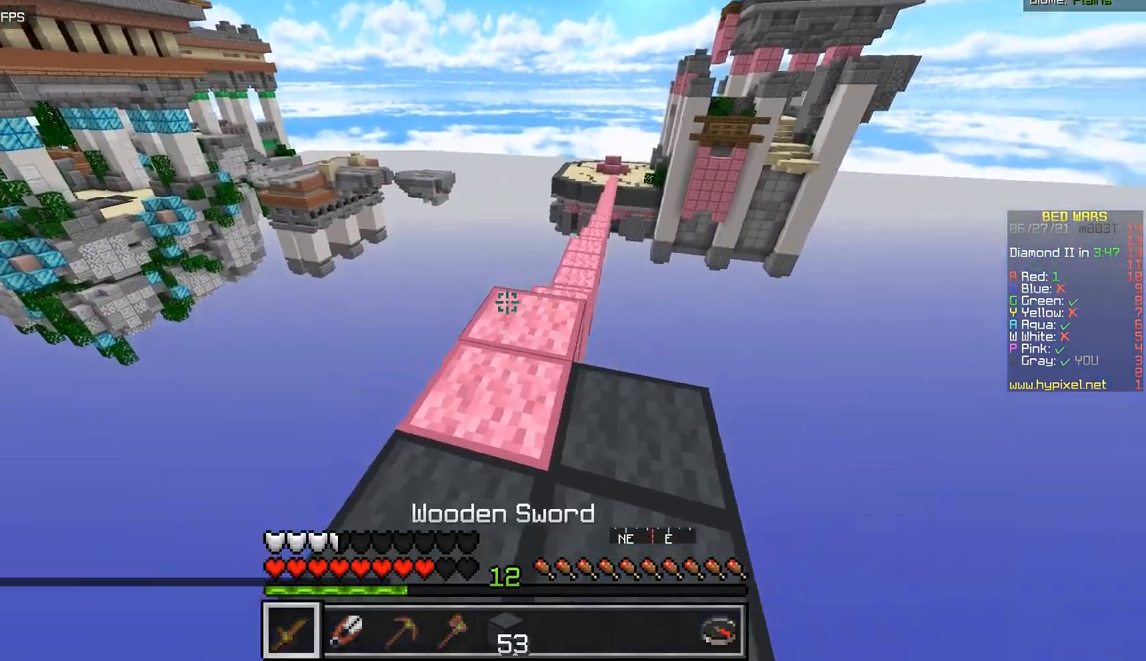
{"keys": ["z"], "mouse": [], "events": []}
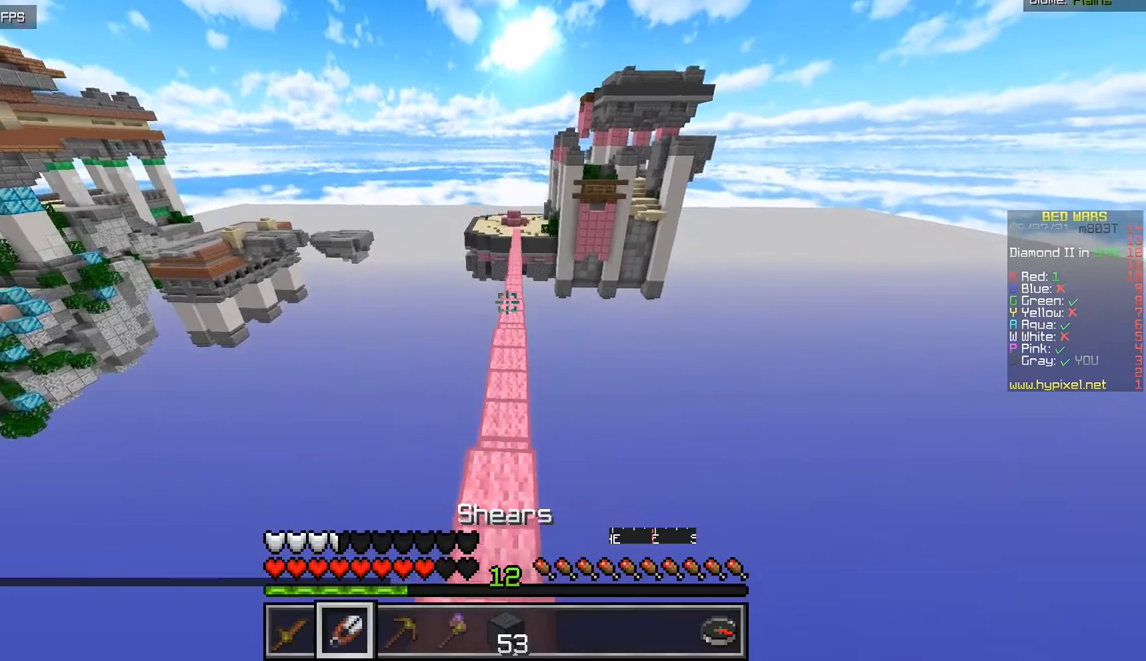
{"keys": ["z"], "mouse": [], "events": []}